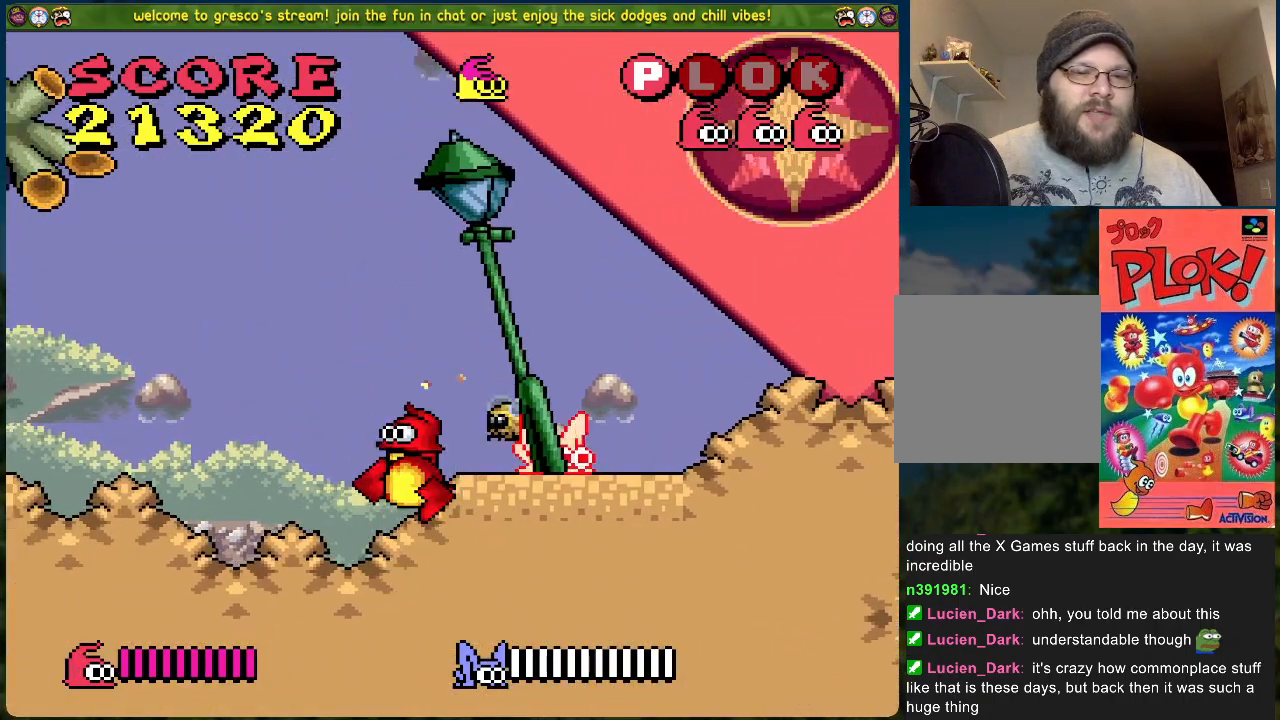
Gameplay with a controller (Xbox layout); each line is a JSON object with the inputs held at the frame after it. "events" lists button and stick changes between this image and that frame as [ms after this image, input, new state], when the widget could be followed in between. Not read: right_stick.
{"buttons": ["A", "DPAD_LEFT"], "left_stick": "center", "events": [[268, "A", "down"]]}
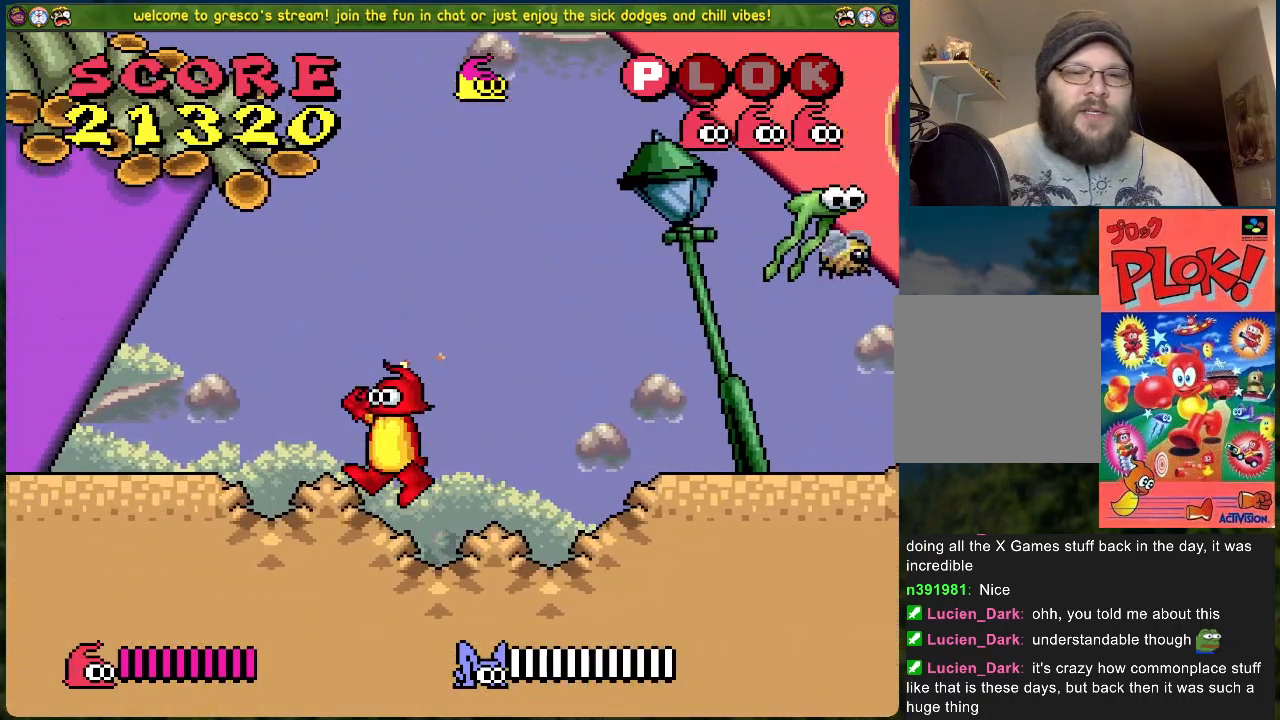
{"buttons": ["DPAD_LEFT"], "left_stick": "center", "events": [[67, "DPAD_LEFT", "up"], [134, "DPAD_RIGHT", "down"], [150, "A", "up"], [217, "DPAD_RIGHT", "up"], [318, "DPAD_LEFT", "down"]]}
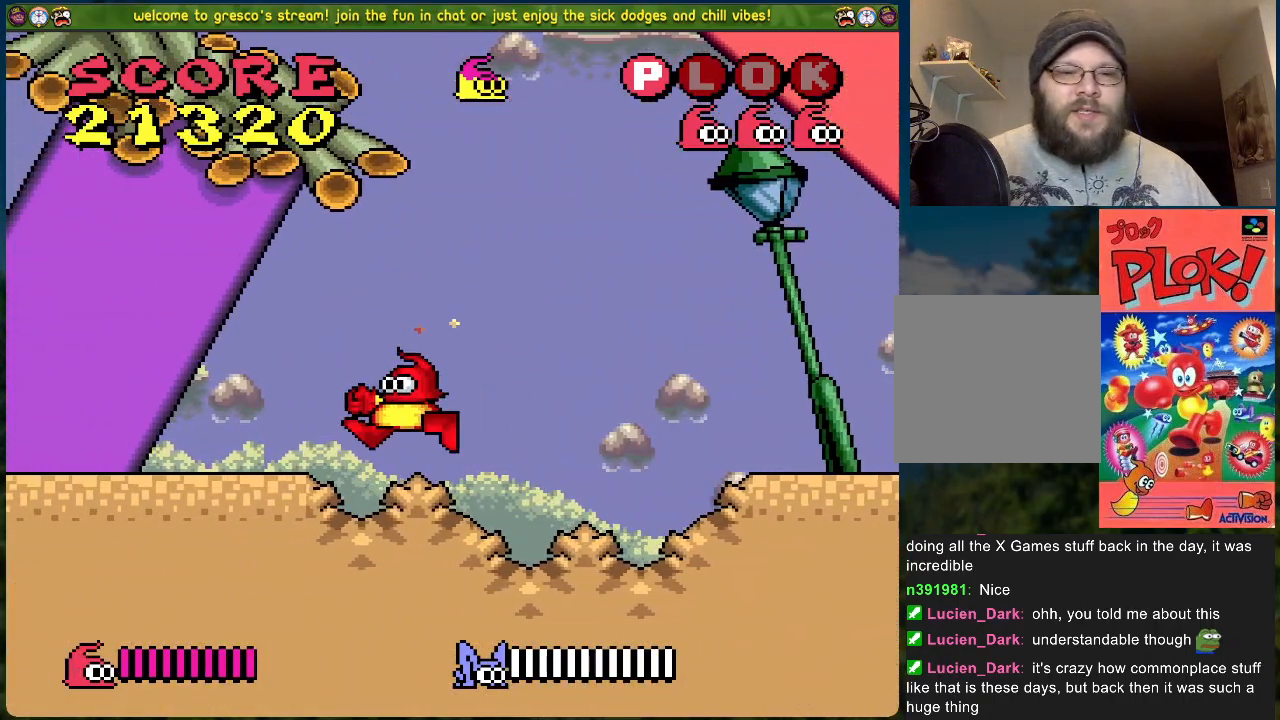
{"buttons": ["DPAD_LEFT"], "left_stick": "center", "events": []}
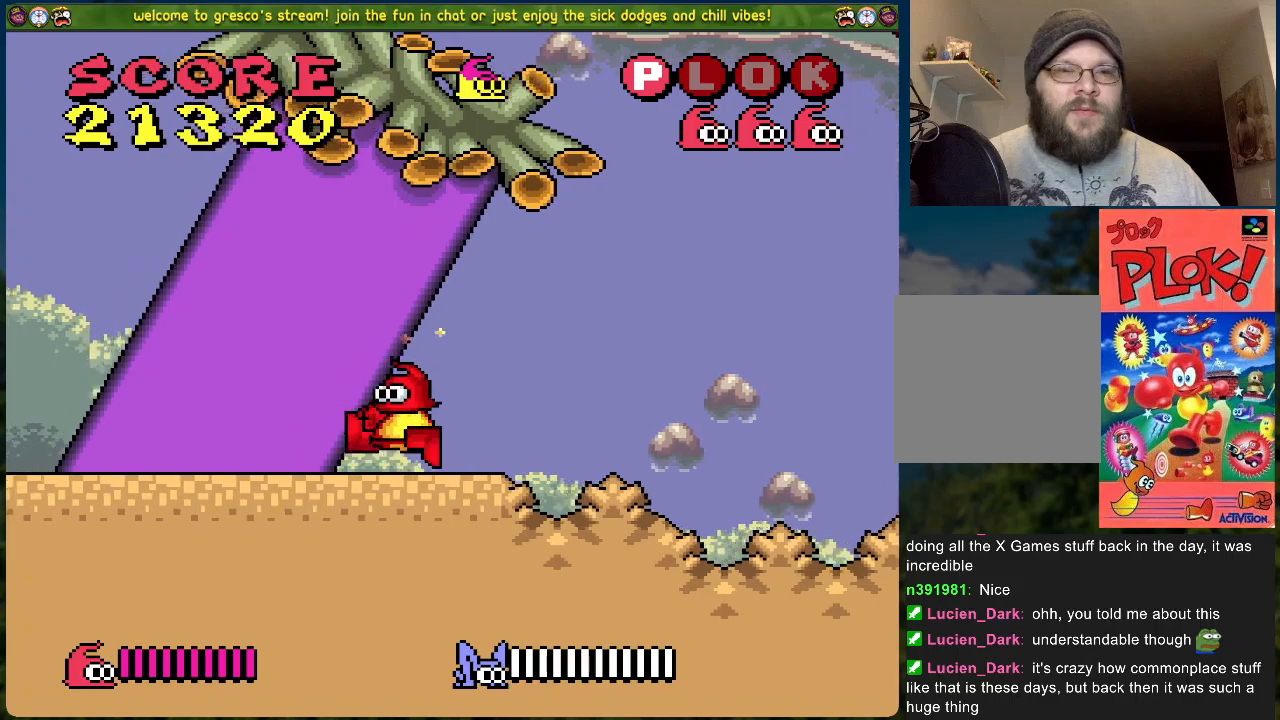
{"buttons": ["DPAD_RIGHT"], "left_stick": "center", "events": [[334, "DPAD_LEFT", "up"], [418, "DPAD_RIGHT", "down"]]}
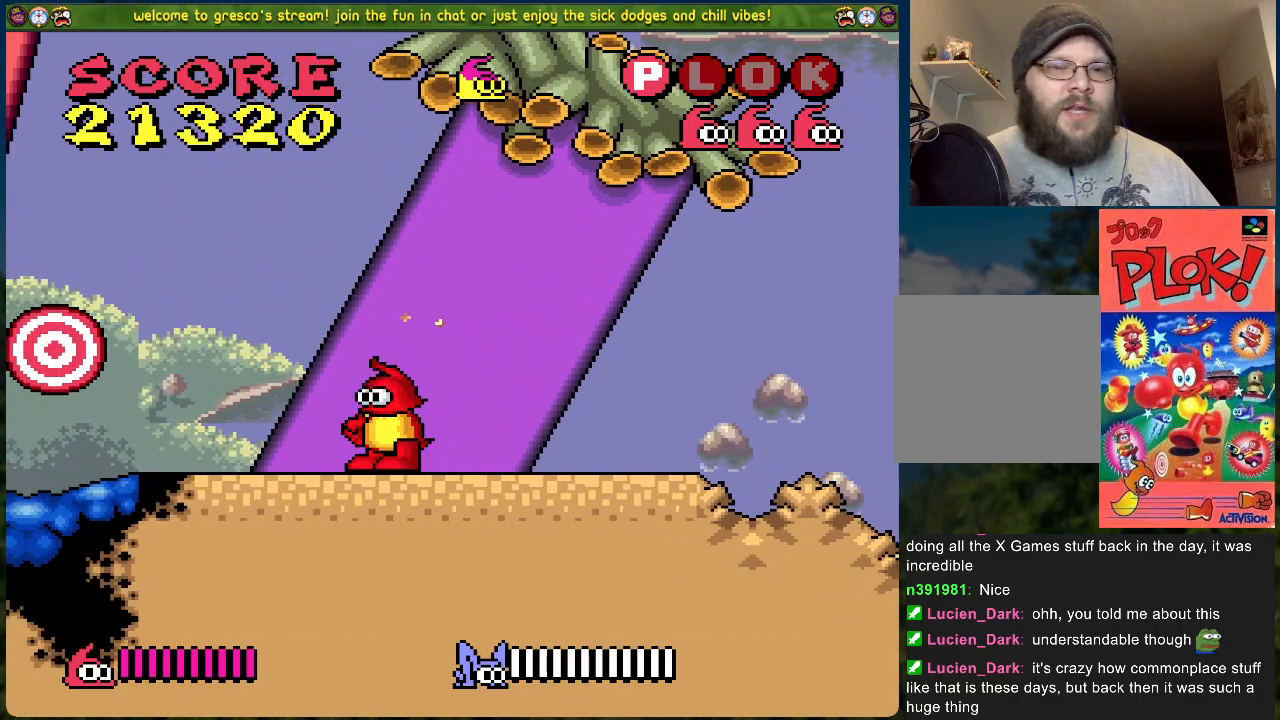
{"buttons": ["DPAD_RIGHT"], "left_stick": "center", "events": []}
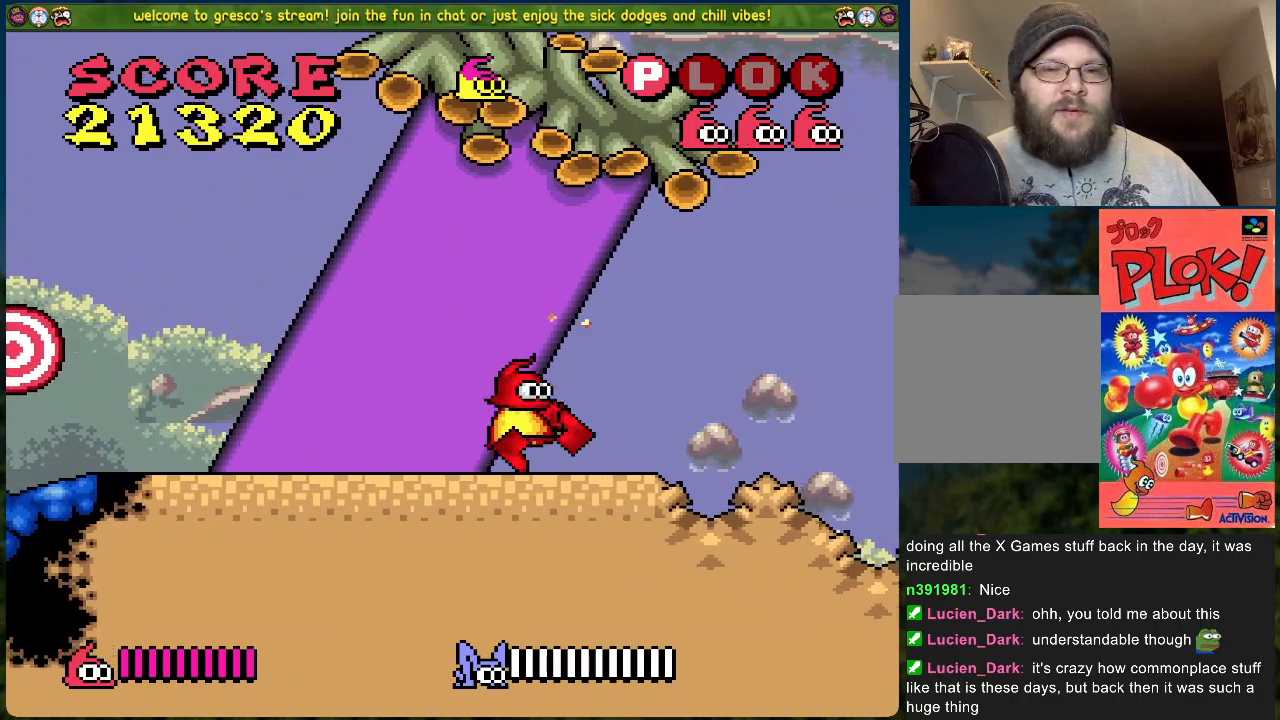
{"buttons": ["DPAD_RIGHT"], "left_stick": "center", "events": []}
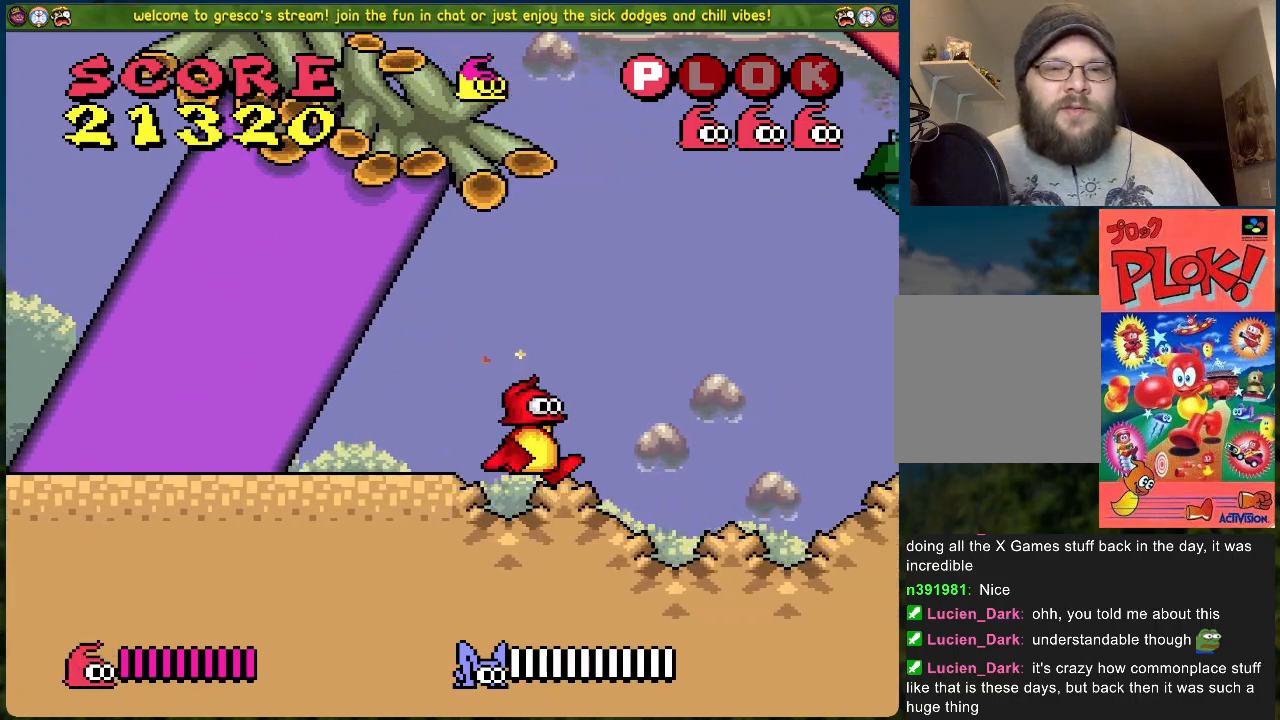
{"buttons": ["DPAD_RIGHT"], "left_stick": "center", "events": []}
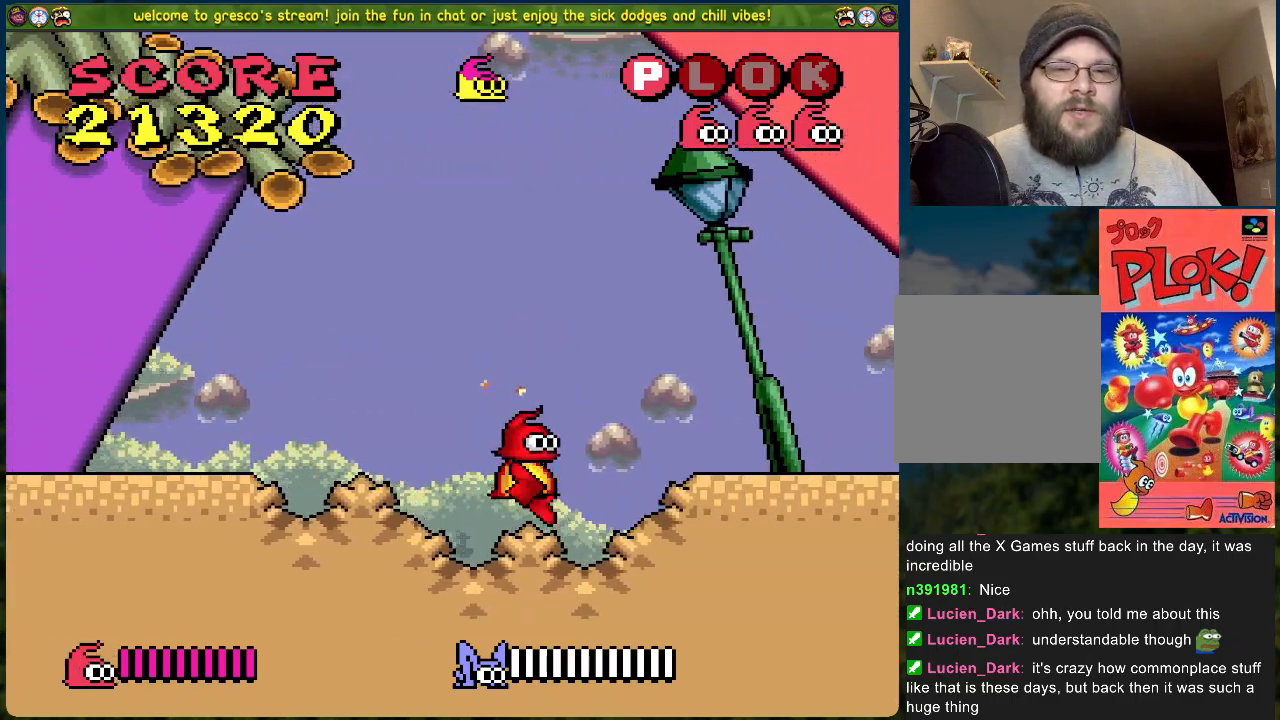
{"buttons": ["A"], "left_stick": "center", "events": [[401, "DPAD_RIGHT", "up"], [468, "A", "down"]]}
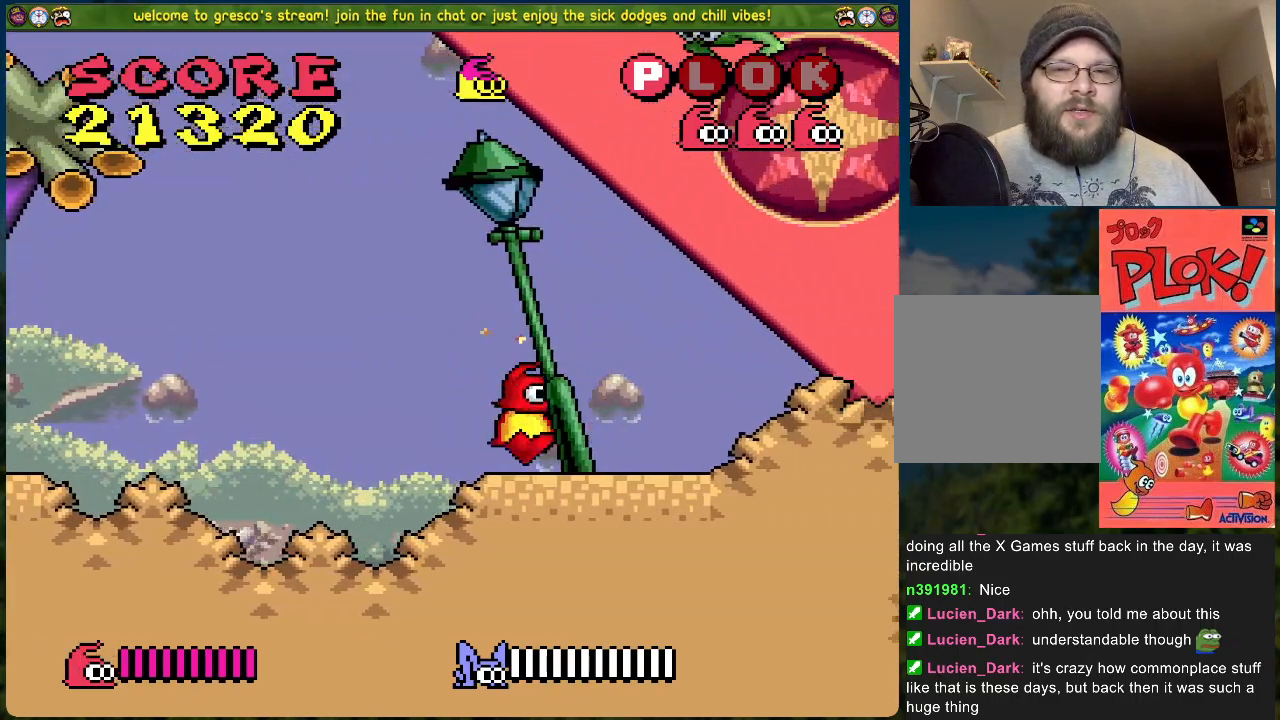
{"buttons": ["A", "X", "DPAD_LEFT"], "left_stick": "center", "events": [[100, "DPAD_LEFT", "down"], [117, "X", "down"]]}
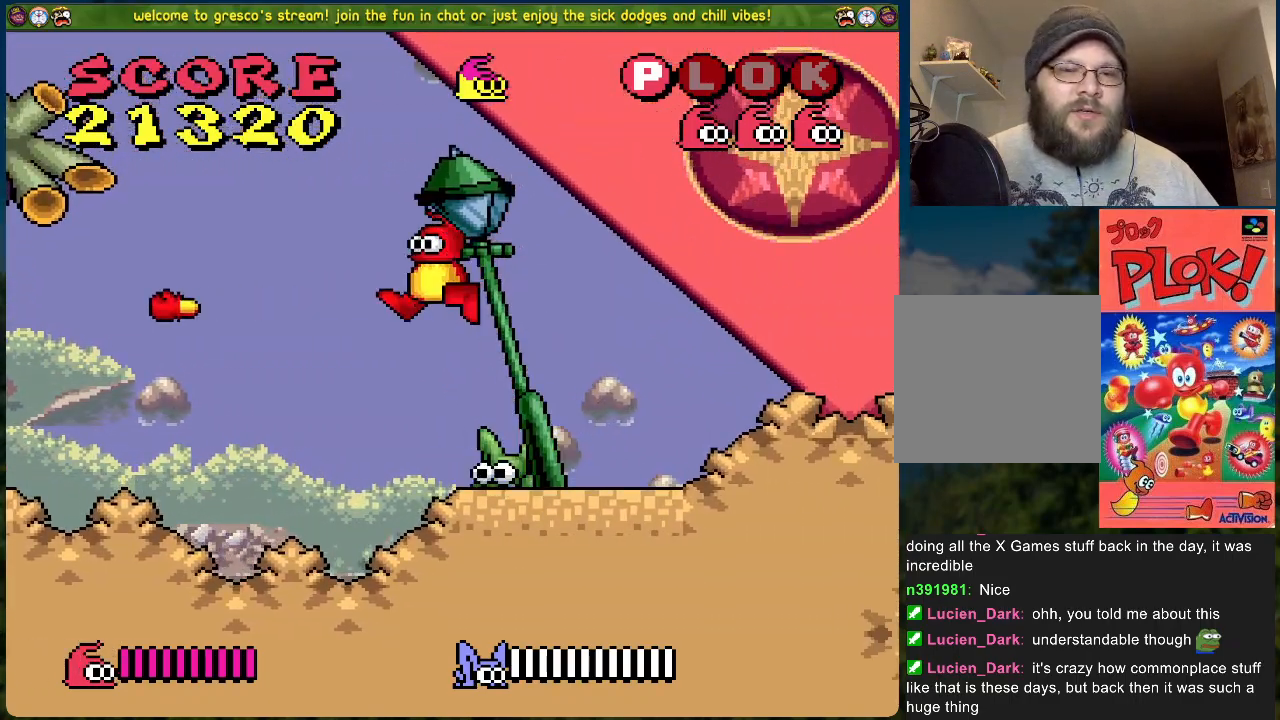
{"buttons": ["DPAD_LEFT"], "left_stick": "center", "events": [[50, "A", "up"], [67, "X", "up"], [134, "DPAD_LEFT", "up"], [150, "DPAD_RIGHT", "down"], [167, "X", "down"], [251, "DPAD_RIGHT", "up"], [301, "X", "up"], [351, "DPAD_LEFT", "down"]]}
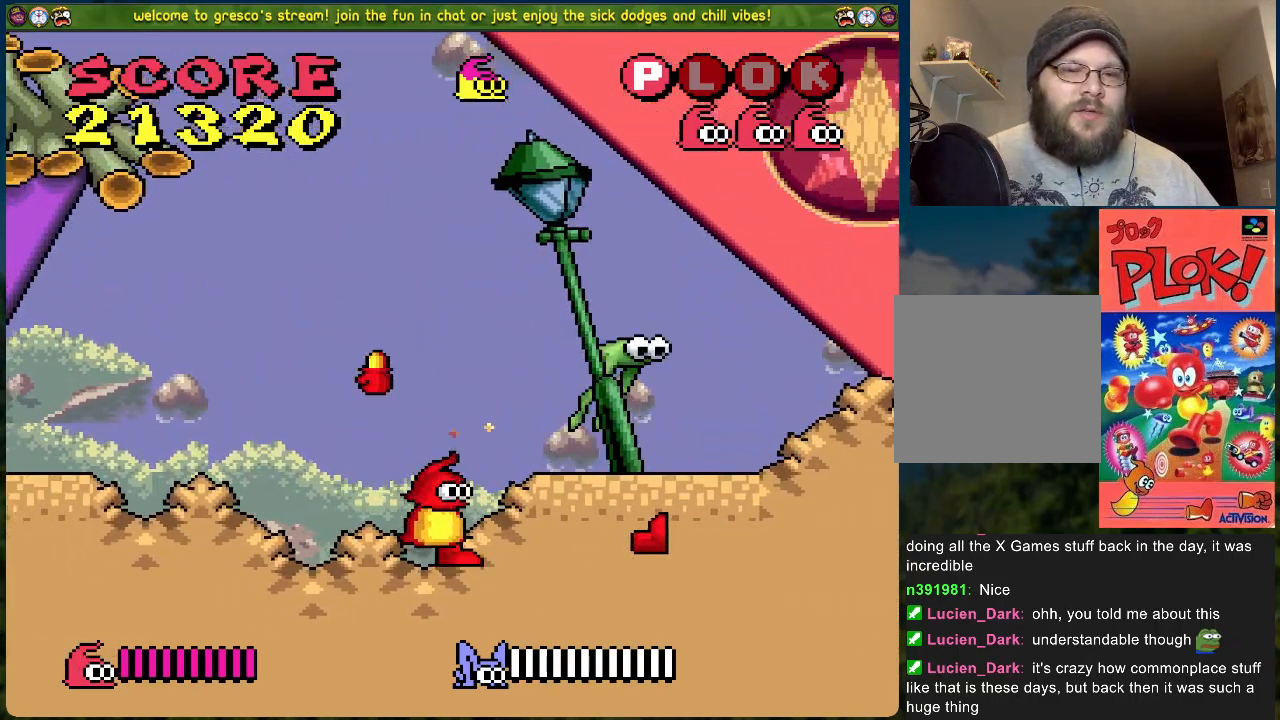
{"buttons": ["DPAD_RIGHT"], "left_stick": "center", "events": [[234, "DPAD_LEFT", "up"], [285, "DPAD_RIGHT", "down"]]}
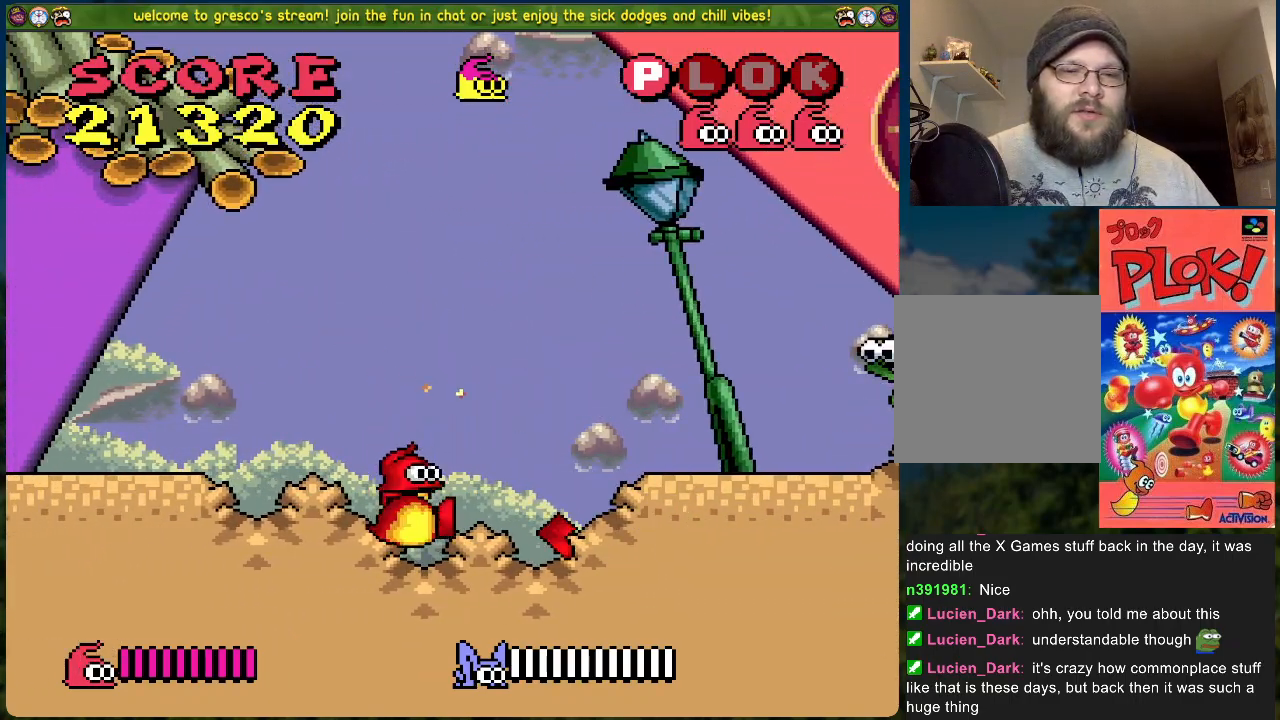
{"buttons": ["A", "X"], "left_stick": "center", "events": [[334, "A", "down"], [451, "DPAD_RIGHT", "up"], [451, "X", "down"]]}
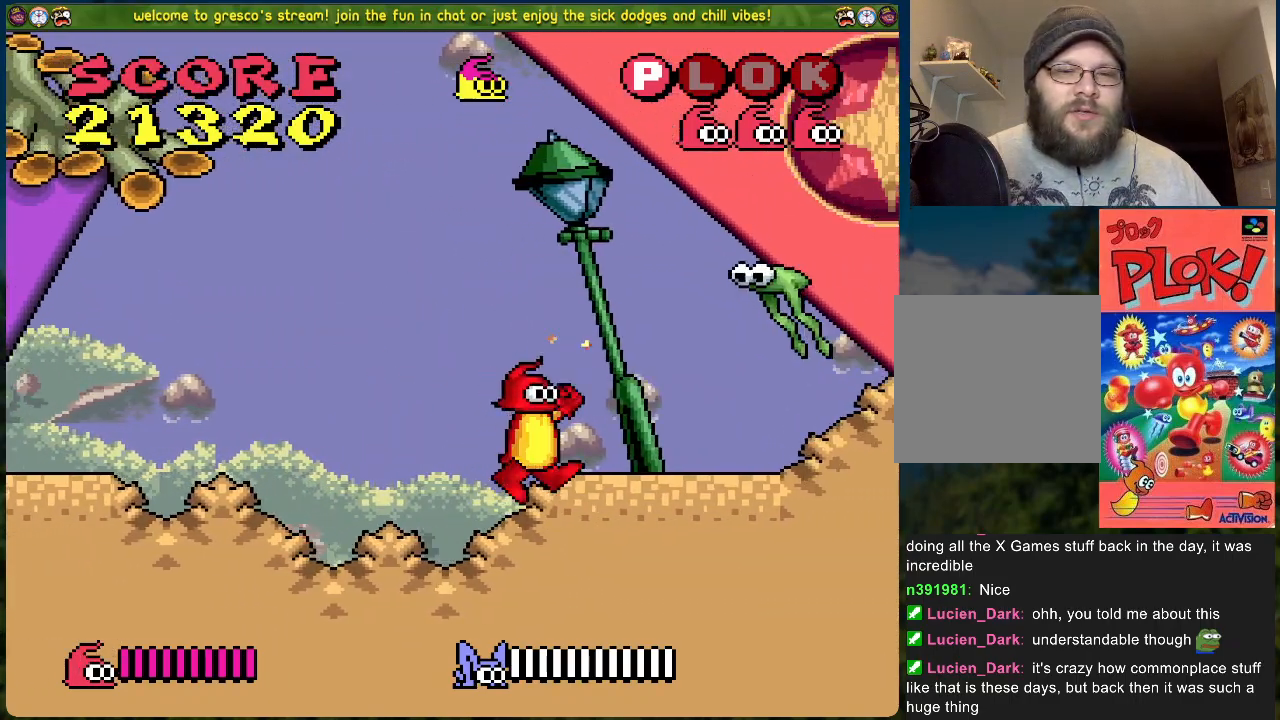
{"buttons": ["DPAD_LEFT"], "left_stick": "center", "events": [[67, "DPAD_LEFT", "down"], [151, "A", "up"], [201, "X", "up"]]}
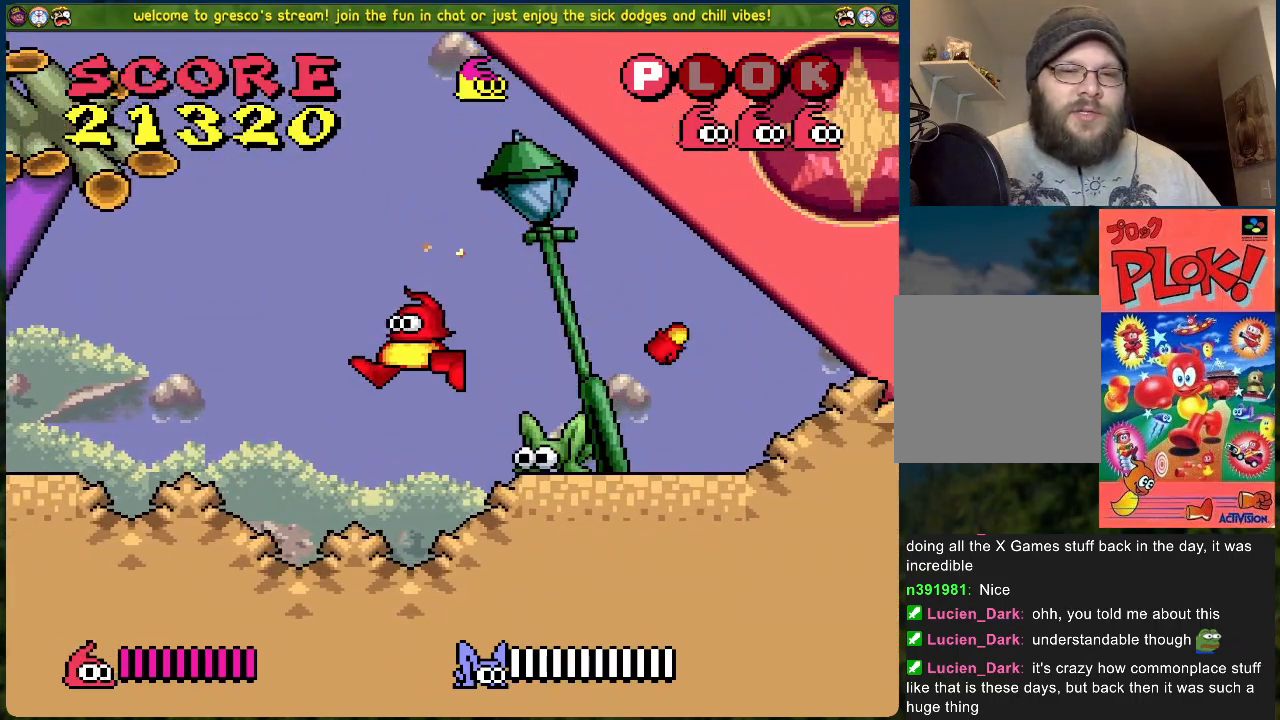
{"buttons": ["A", "X"], "left_stick": "center", "events": [[117, "DPAD_LEFT", "up"], [167, "DPAD_RIGHT", "down"], [251, "A", "down"], [368, "DPAD_RIGHT", "up"], [368, "X", "down"]]}
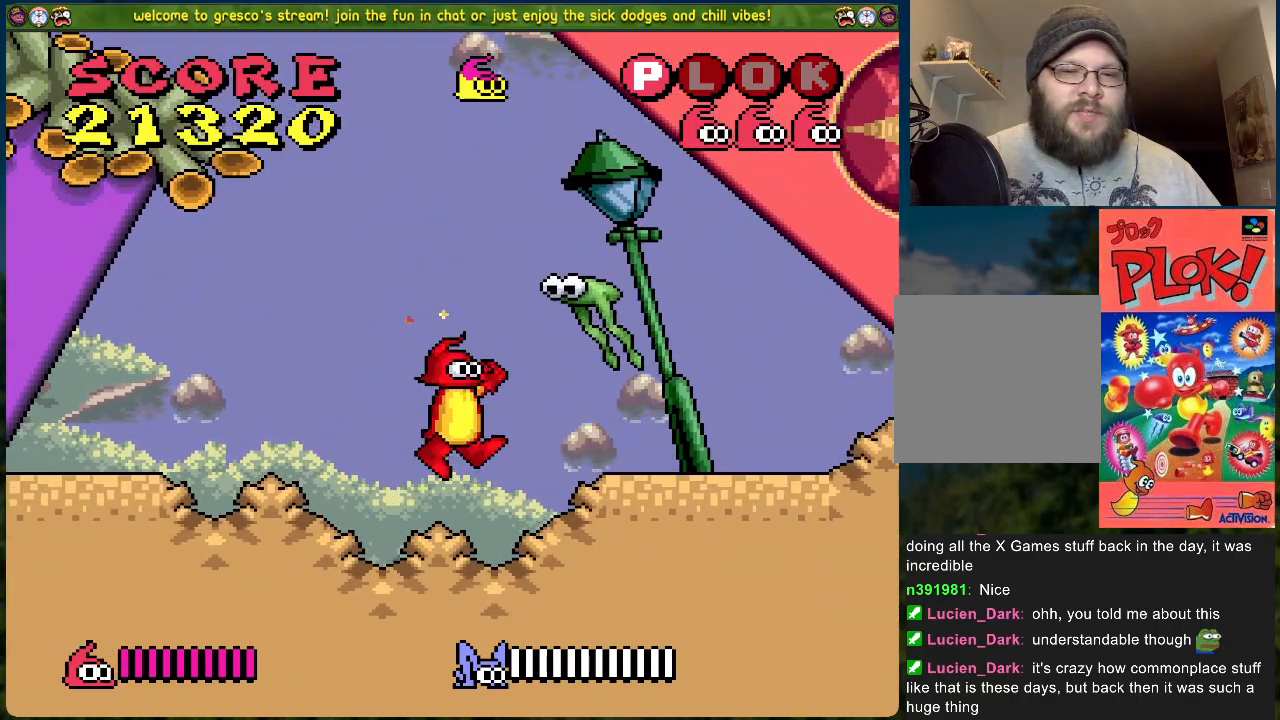
{"buttons": ["DPAD_LEFT"], "left_stick": "center", "events": [[17, "DPAD_LEFT", "down"], [84, "A", "up"], [117, "X", "up"]]}
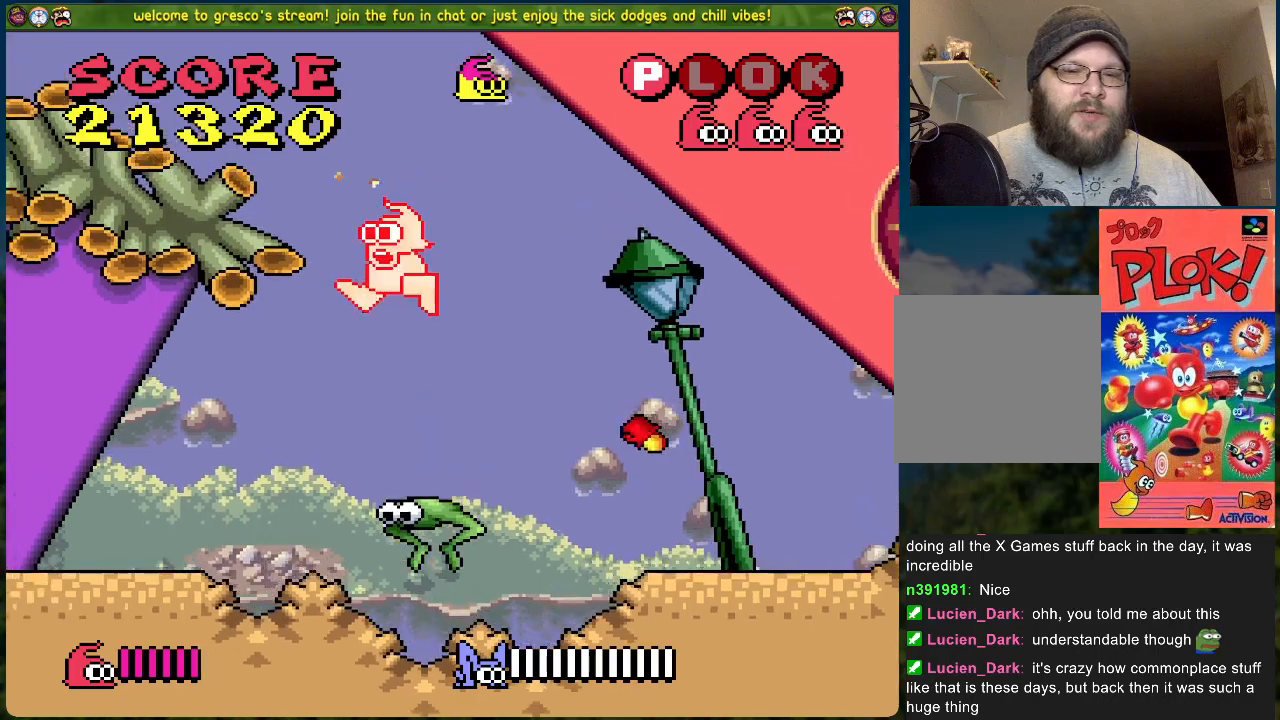
{"buttons": ["DPAD_LEFT"], "left_stick": "center", "events": [[251, "DPAD_LEFT", "up"], [267, "DPAD_RIGHT", "down"], [301, "X", "down"], [368, "DPAD_RIGHT", "up"], [434, "X", "up"], [485, "DPAD_LEFT", "down"]]}
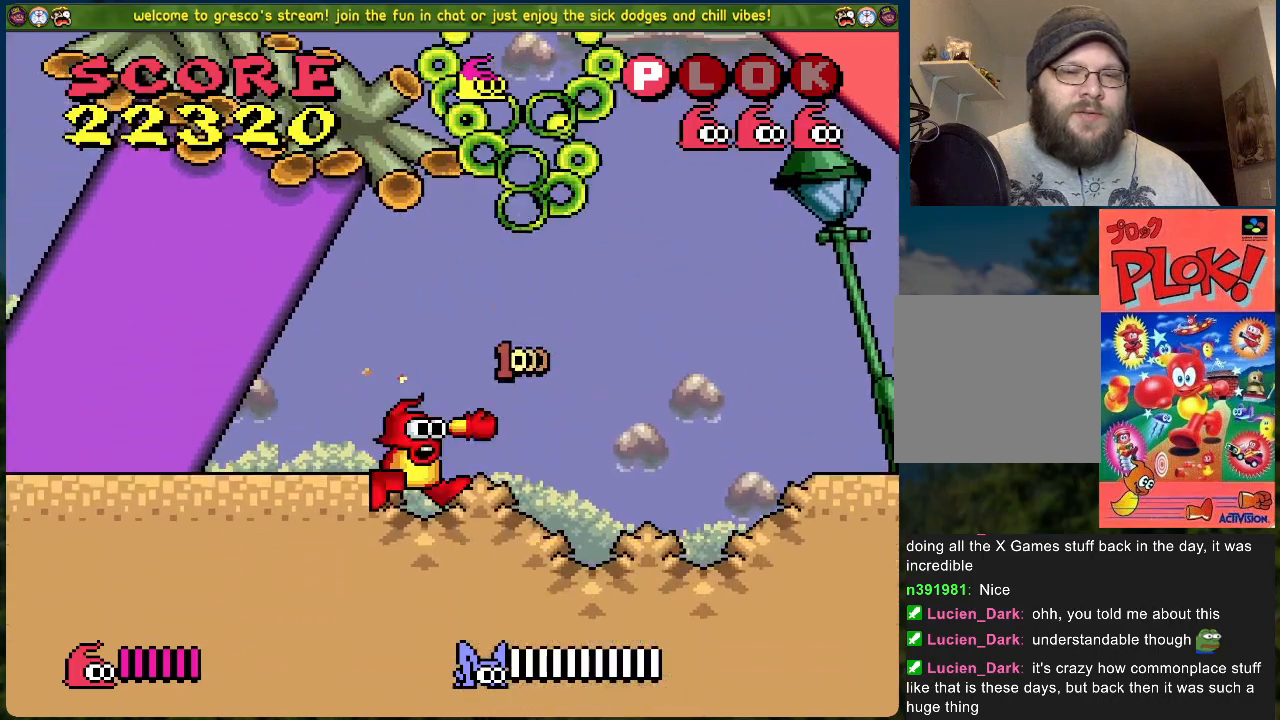
{"buttons": [], "left_stick": "center", "events": [[50, "DPAD_LEFT", "up"]]}
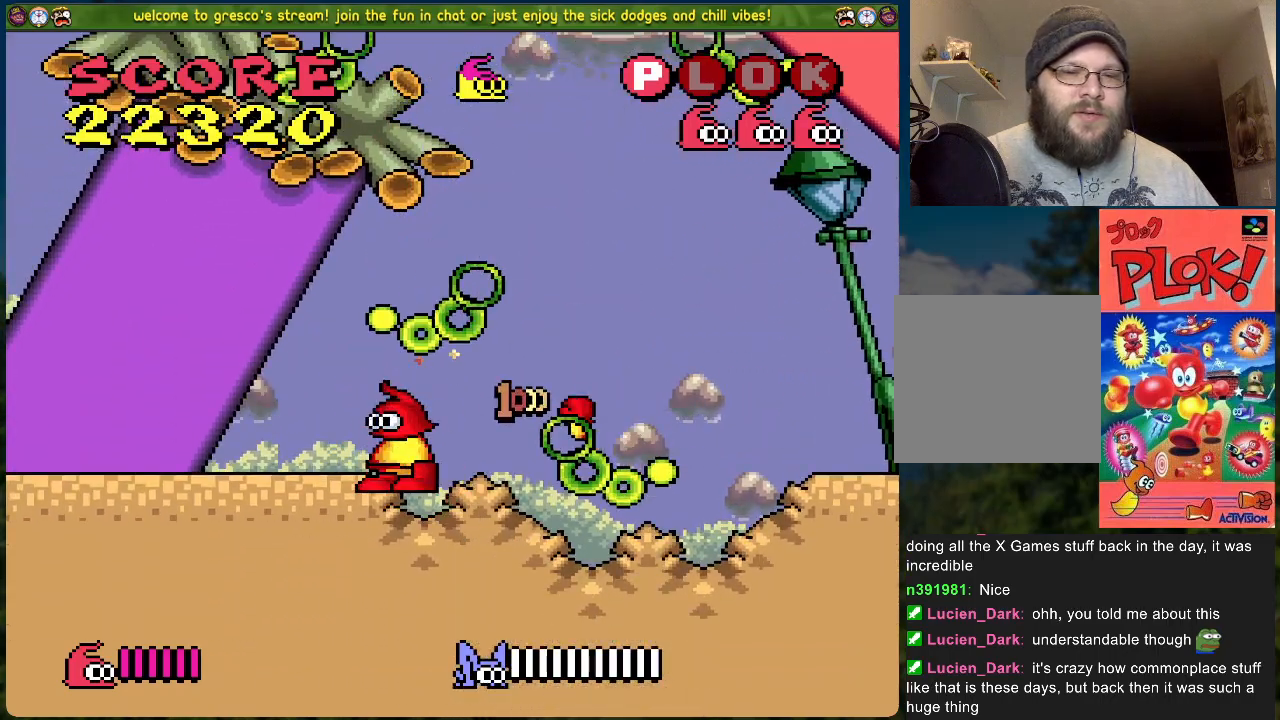
{"buttons": [], "left_stick": "center", "events": [[17, "DPAD_LEFT", "down"], [184, "DPAD_LEFT", "up"]]}
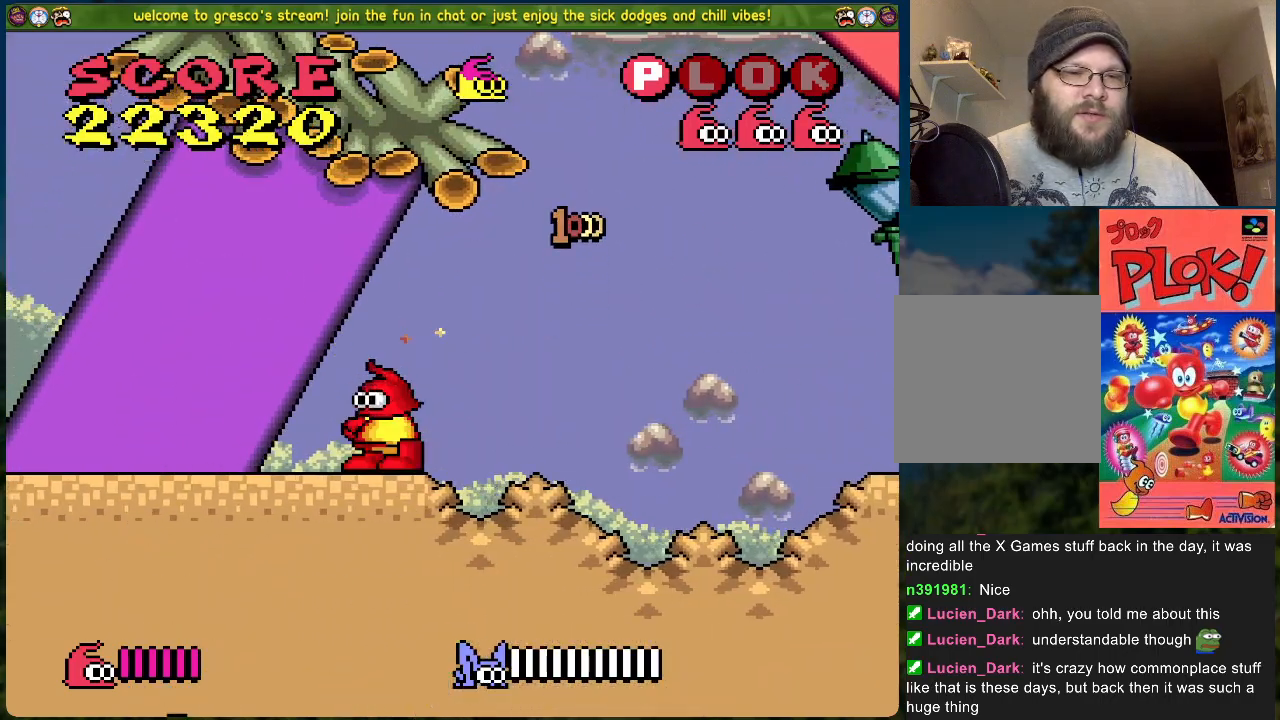
{"buttons": ["B"], "left_stick": "center", "events": [[251, "DPAD_RIGHT", "down"], [301, "B", "down"], [368, "DPAD_RIGHT", "up"]]}
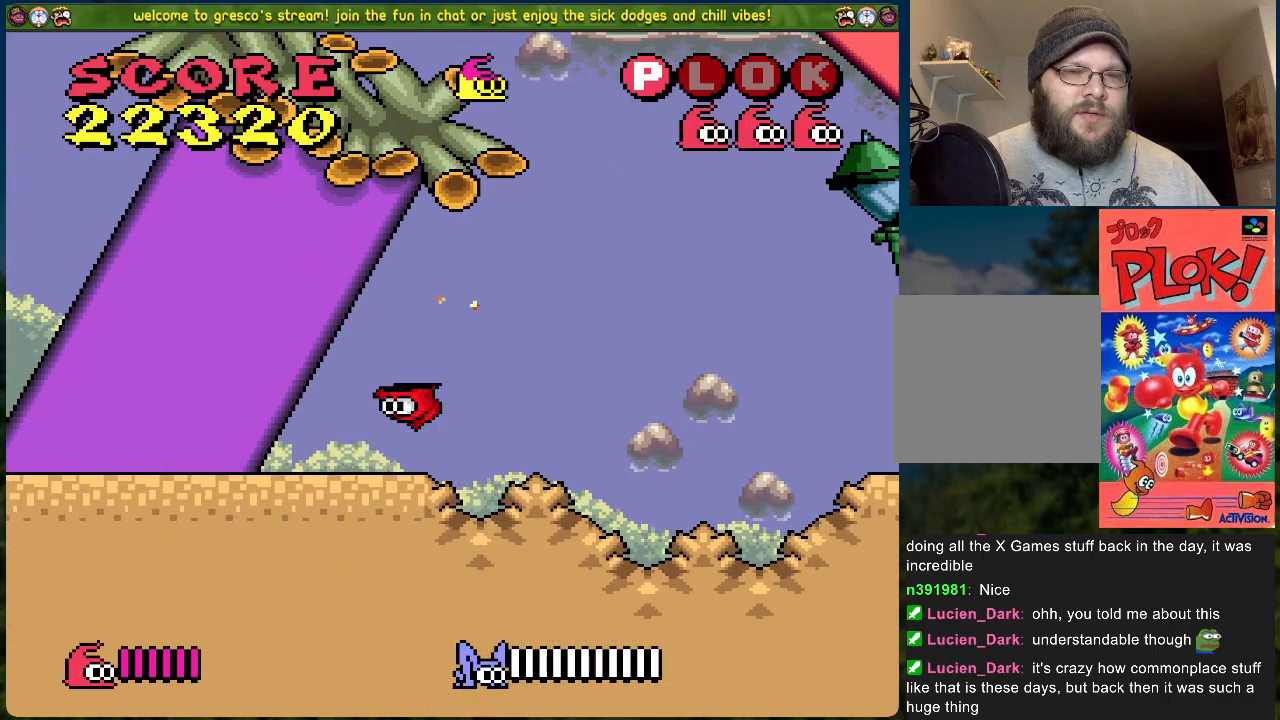
{"buttons": ["B"], "left_stick": "center", "events": []}
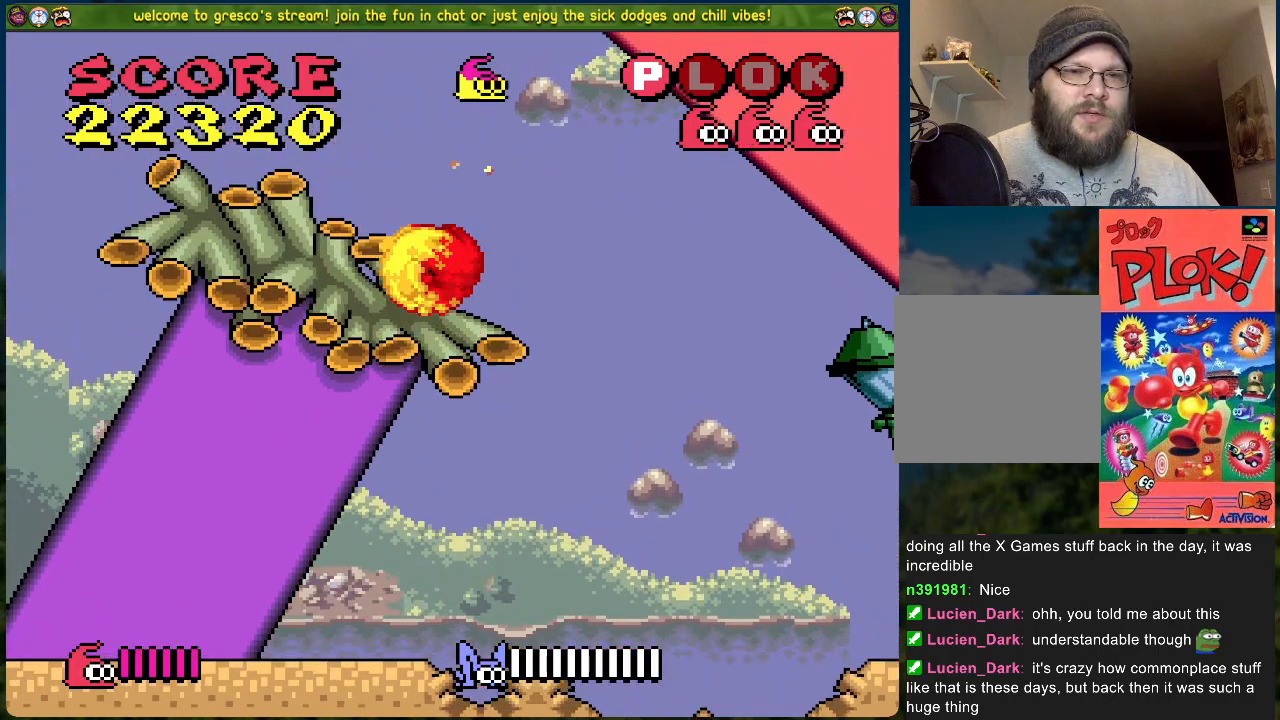
{"buttons": [], "left_stick": "center", "events": [[101, "B", "up"], [101, "DPAD_RIGHT", "down"], [368, "DPAD_RIGHT", "up"]]}
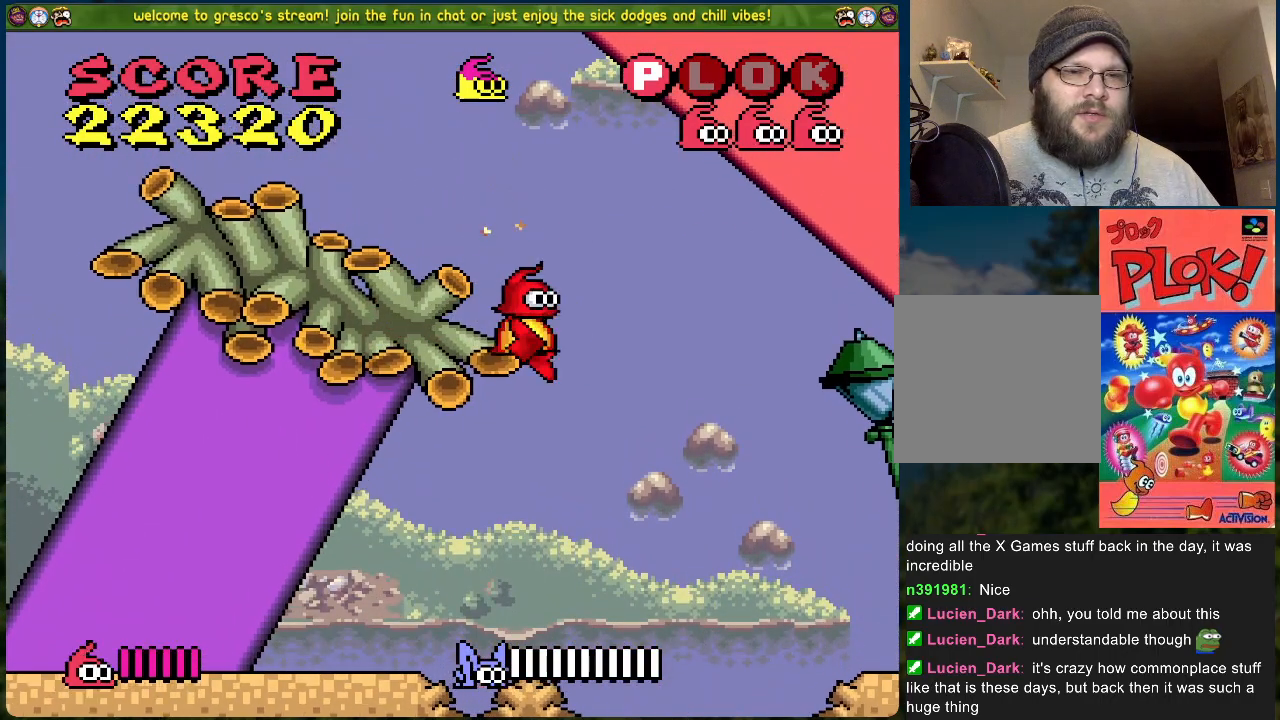
{"buttons": [], "left_stick": "center", "events": []}
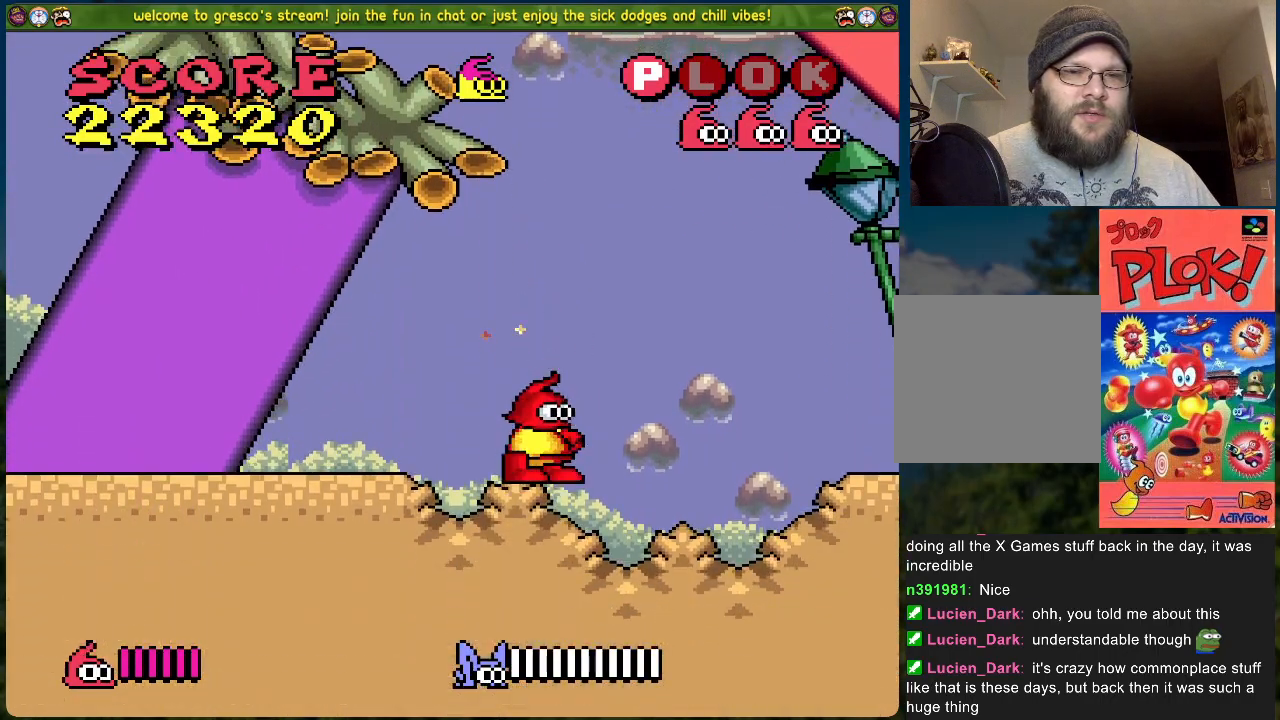
{"buttons": ["B"], "left_stick": "center", "events": [[134, "B", "down"]]}
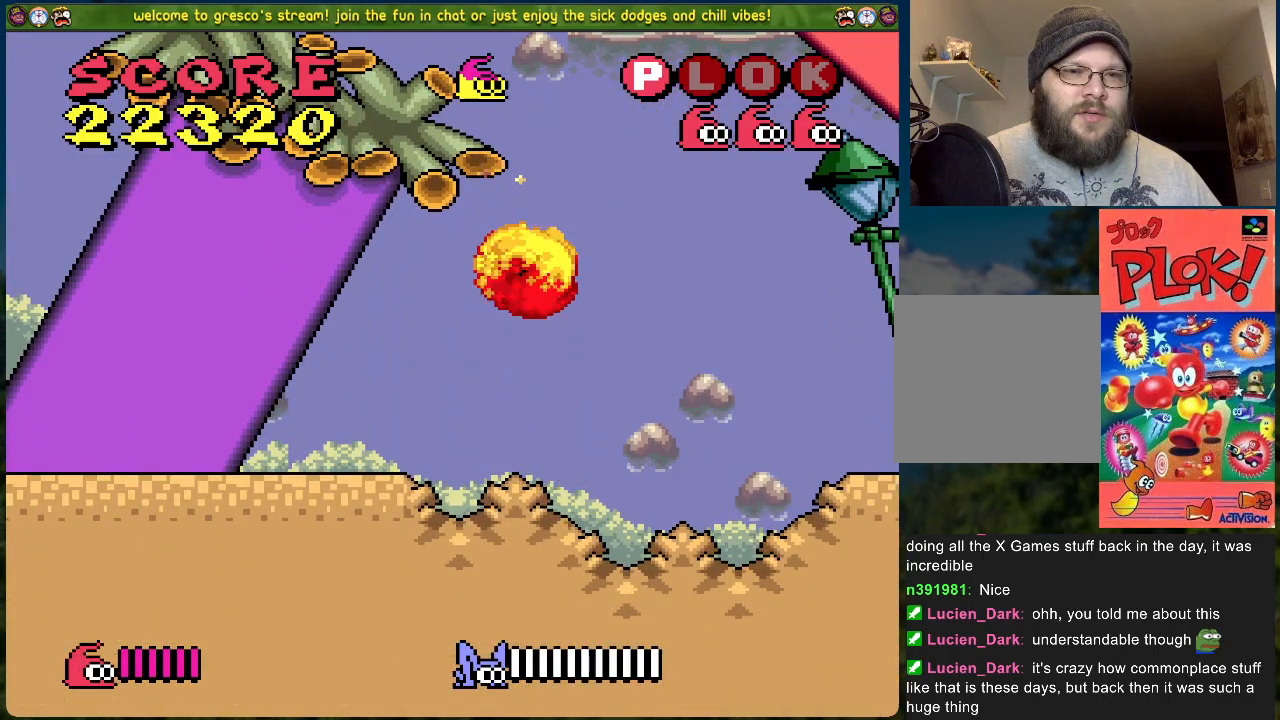
{"buttons": ["DPAD_LEFT"], "left_stick": "center", "events": [[67, "DPAD_LEFT", "down"], [317, "B", "up"]]}
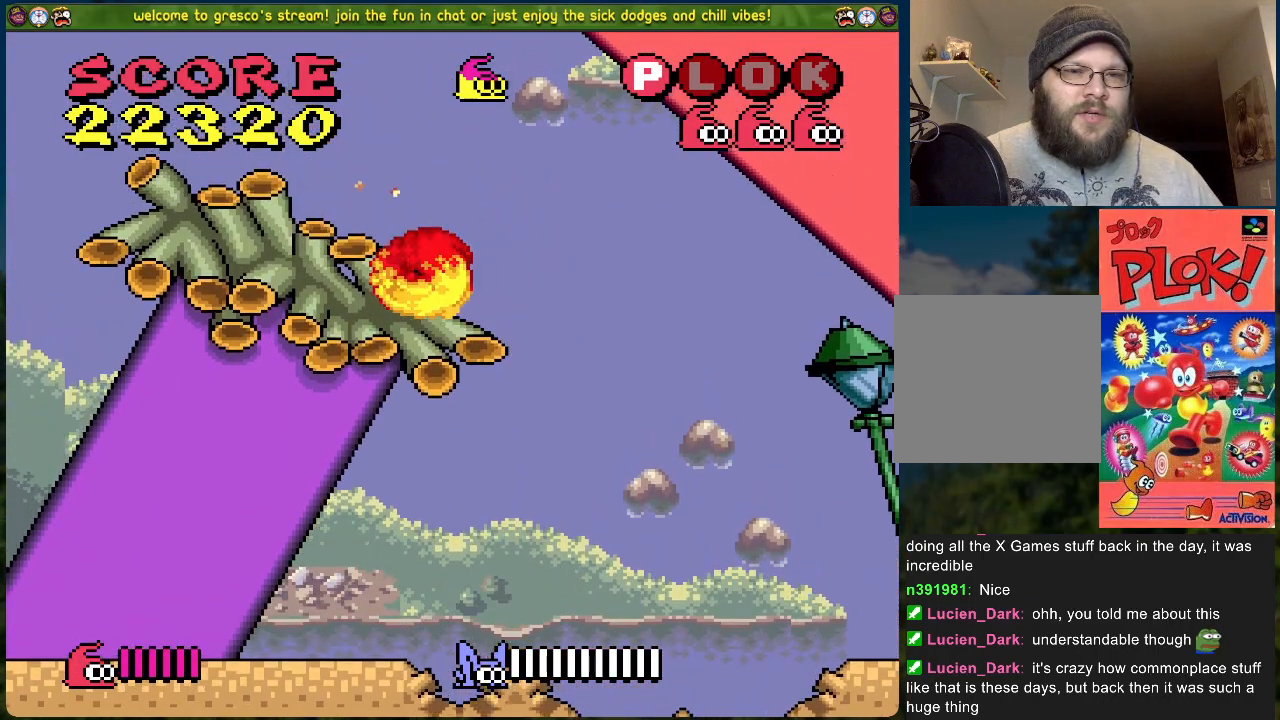
{"buttons": ["B", "DPAD_LEFT"], "left_stick": "center", "events": [[435, "B", "down"]]}
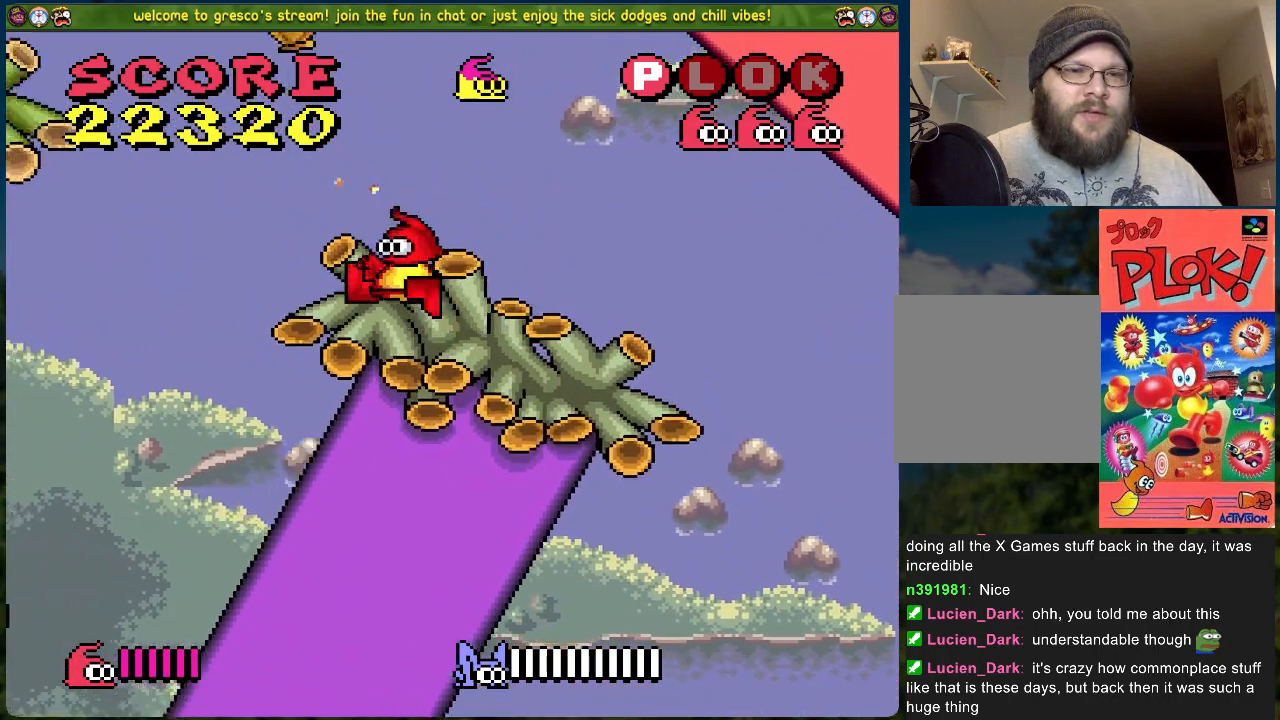
{"buttons": ["B", "DPAD_LEFT"], "left_stick": "center", "events": []}
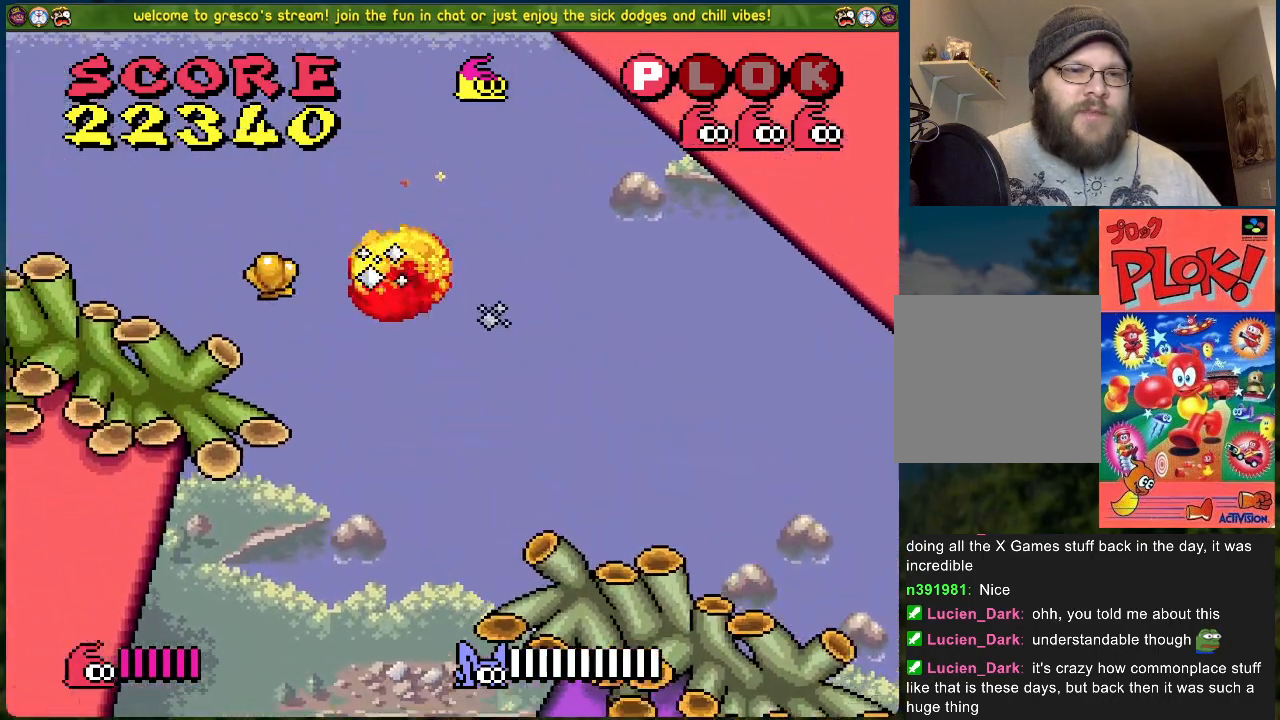
{"buttons": ["DPAD_LEFT"], "left_stick": "center", "events": [[234, "B", "up"]]}
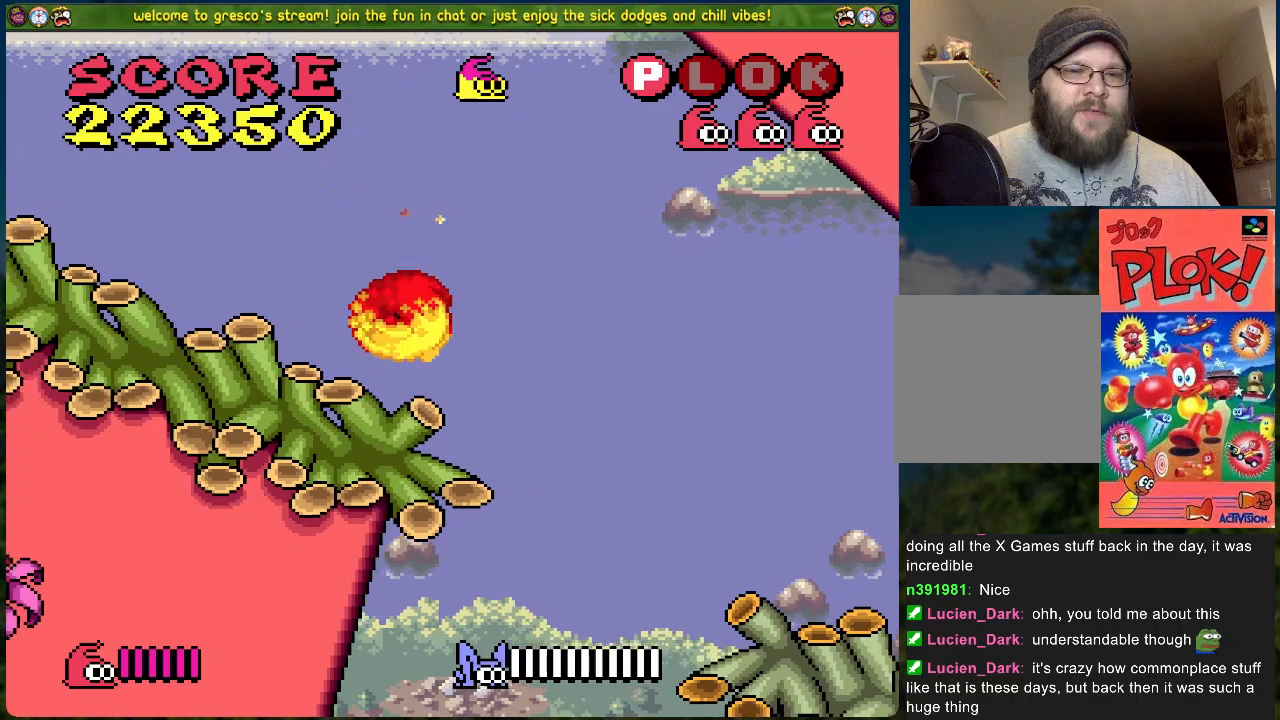
{"buttons": ["DPAD_LEFT"], "left_stick": "center", "events": []}
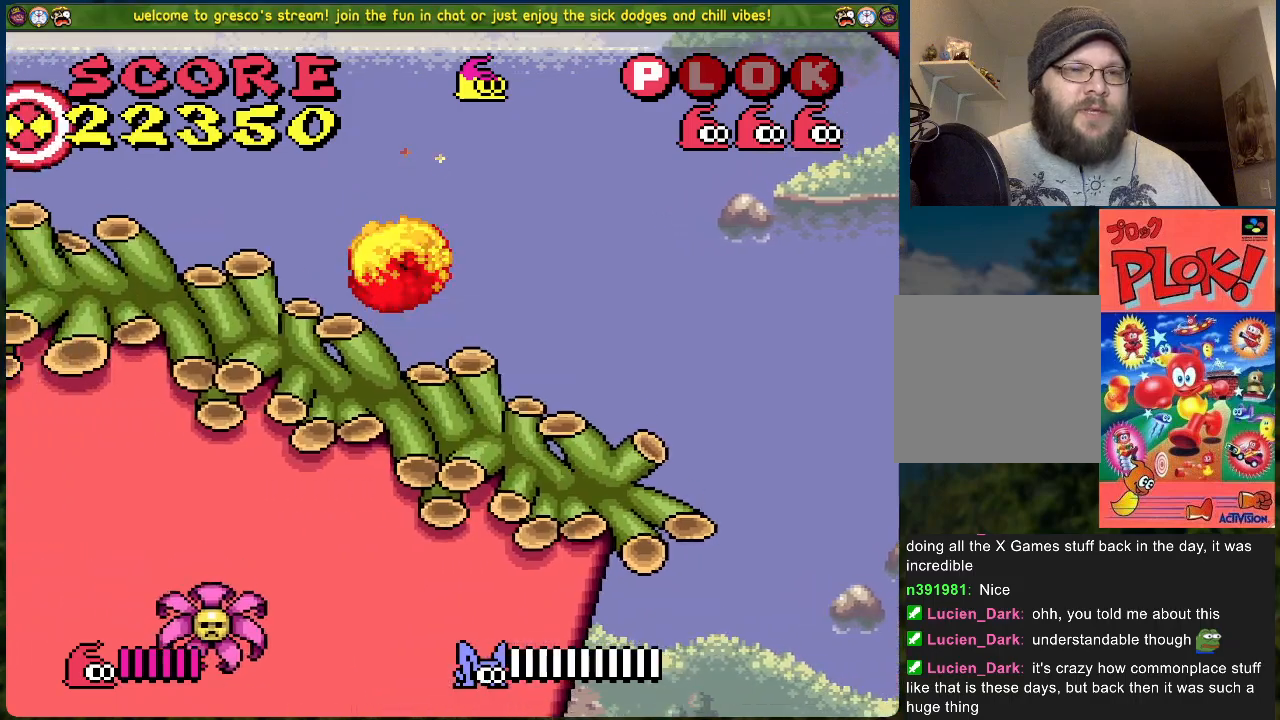
{"buttons": ["X"], "left_stick": "center", "events": [[401, "DPAD_LEFT", "up"], [418, "X", "down"]]}